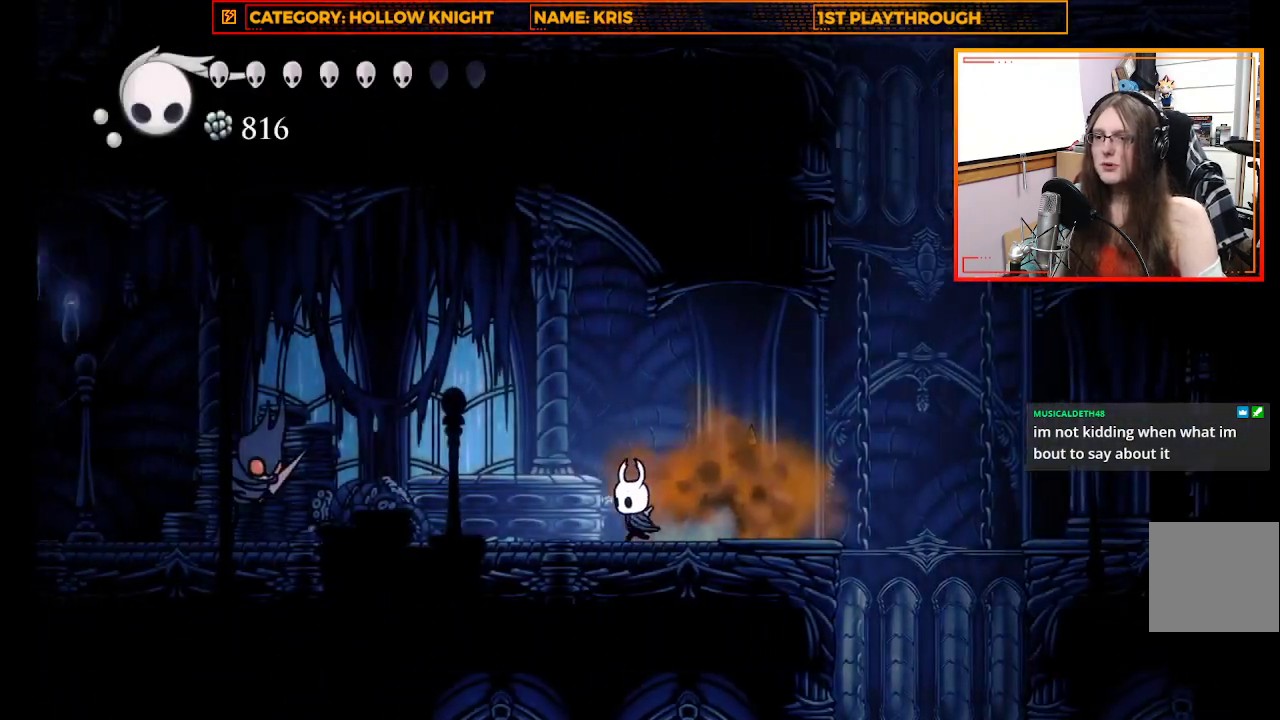
Gameplay with a controller (Xbox layout); each line is a JSON object with the inputs held at the frame after it. "events" lists button and stick changes between this image and that frame as [ms after this image, input, new state], when the widget could be followed in between.
{"buttons": [], "left_stick": "left", "right_stick": "center", "events": []}
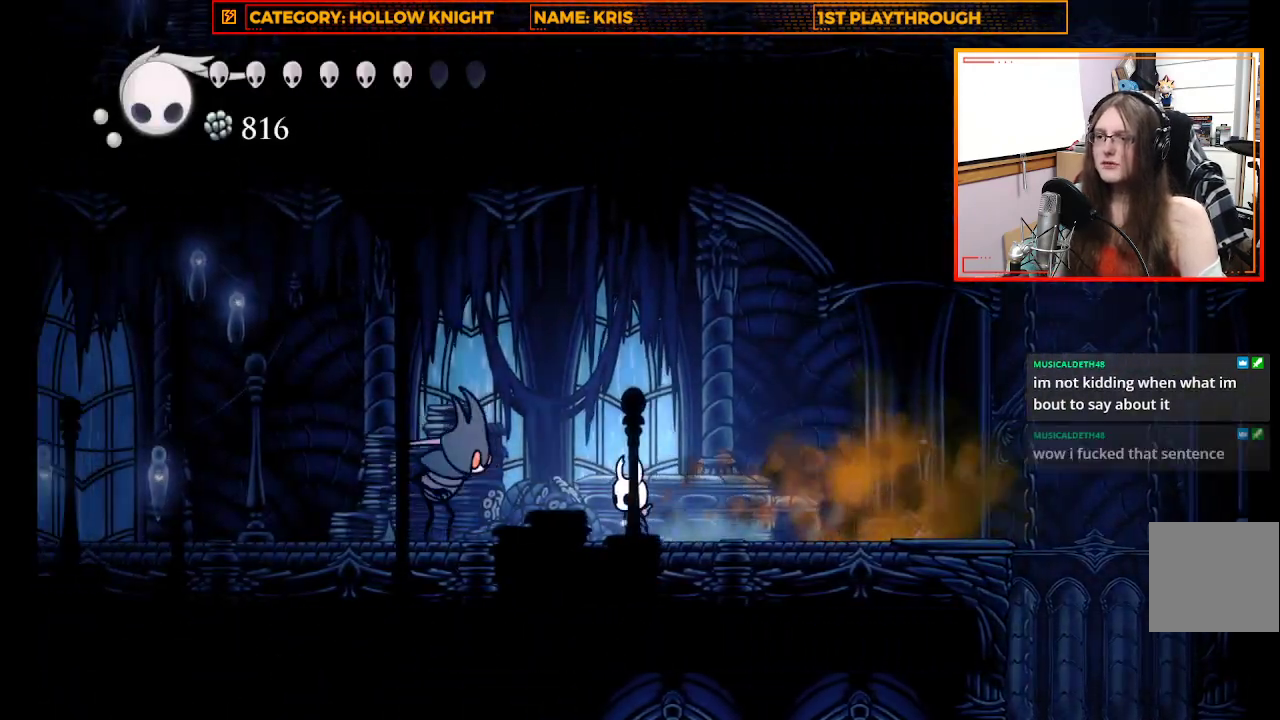
{"buttons": [], "left_stick": "left", "right_stick": "center", "events": [[67, "X", "down"], [267, "X", "up"]]}
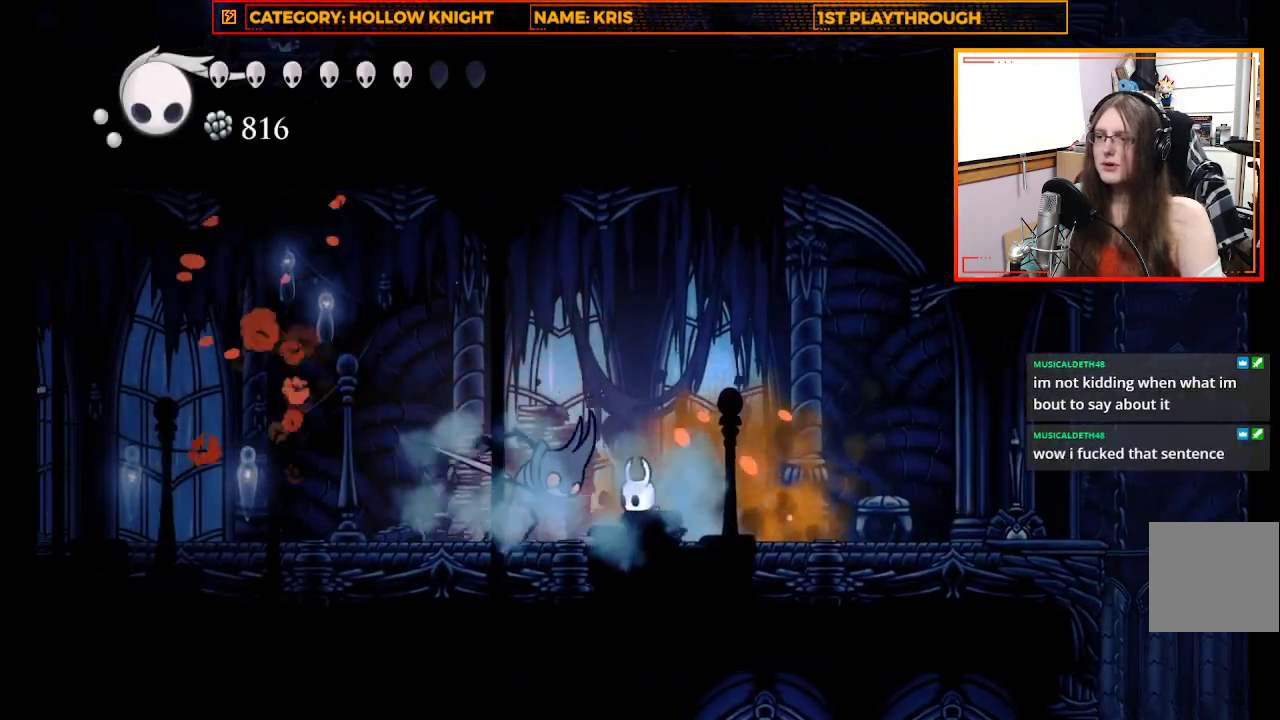
{"buttons": [], "left_stick": "left", "right_stick": "center", "events": [[67, "X", "down"], [233, "X", "up"]]}
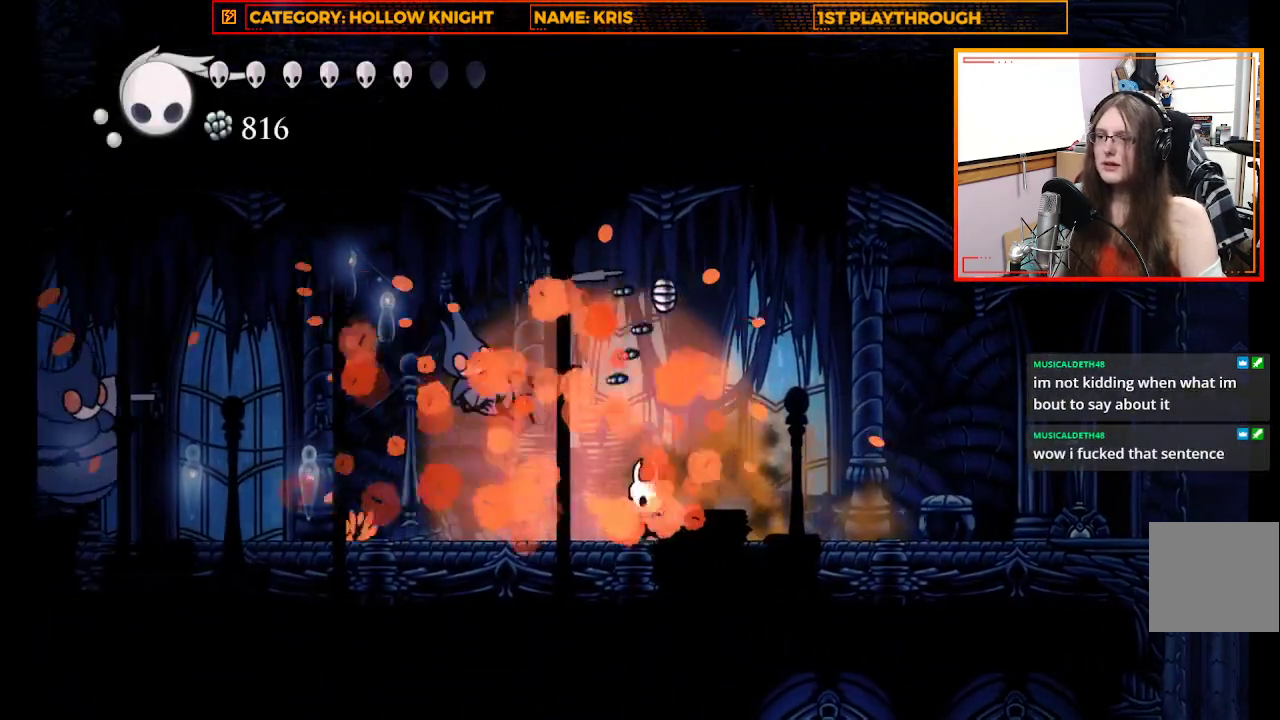
{"buttons": [], "left_stick": "left", "right_stick": "center", "events": []}
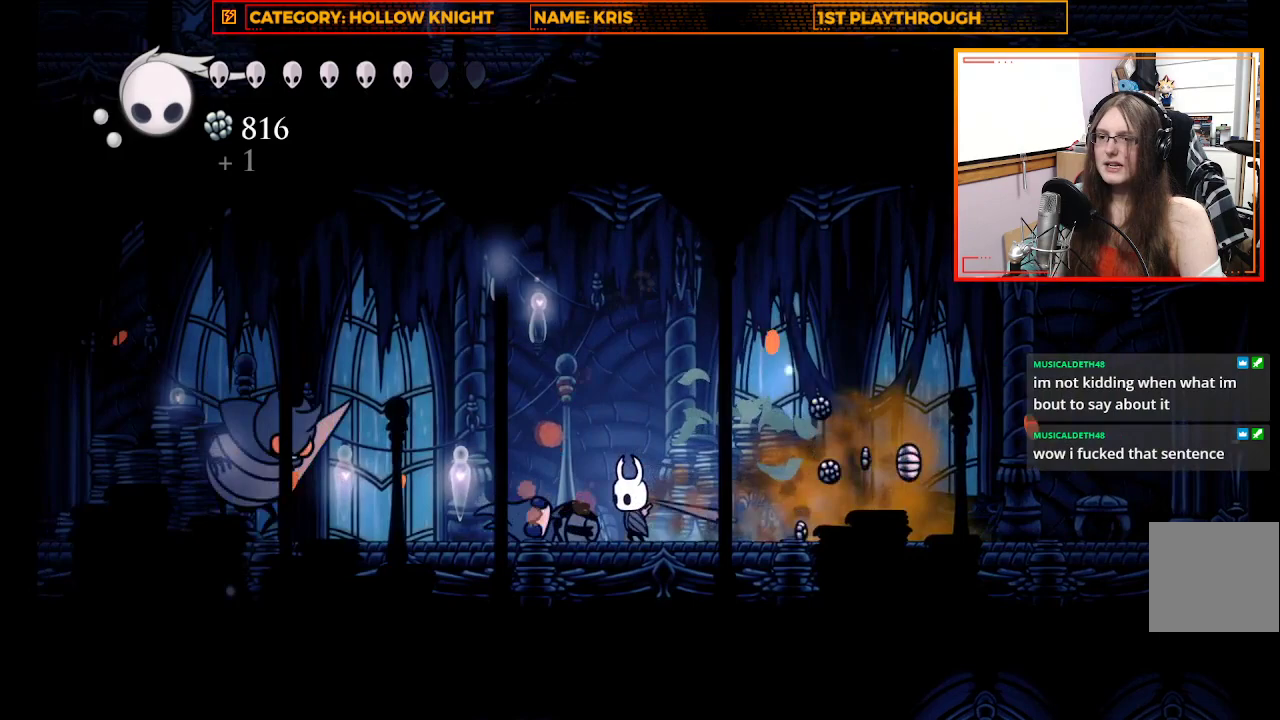
{"buttons": ["X"], "left_stick": "left", "right_stick": "center", "events": [[333, "X", "down"]]}
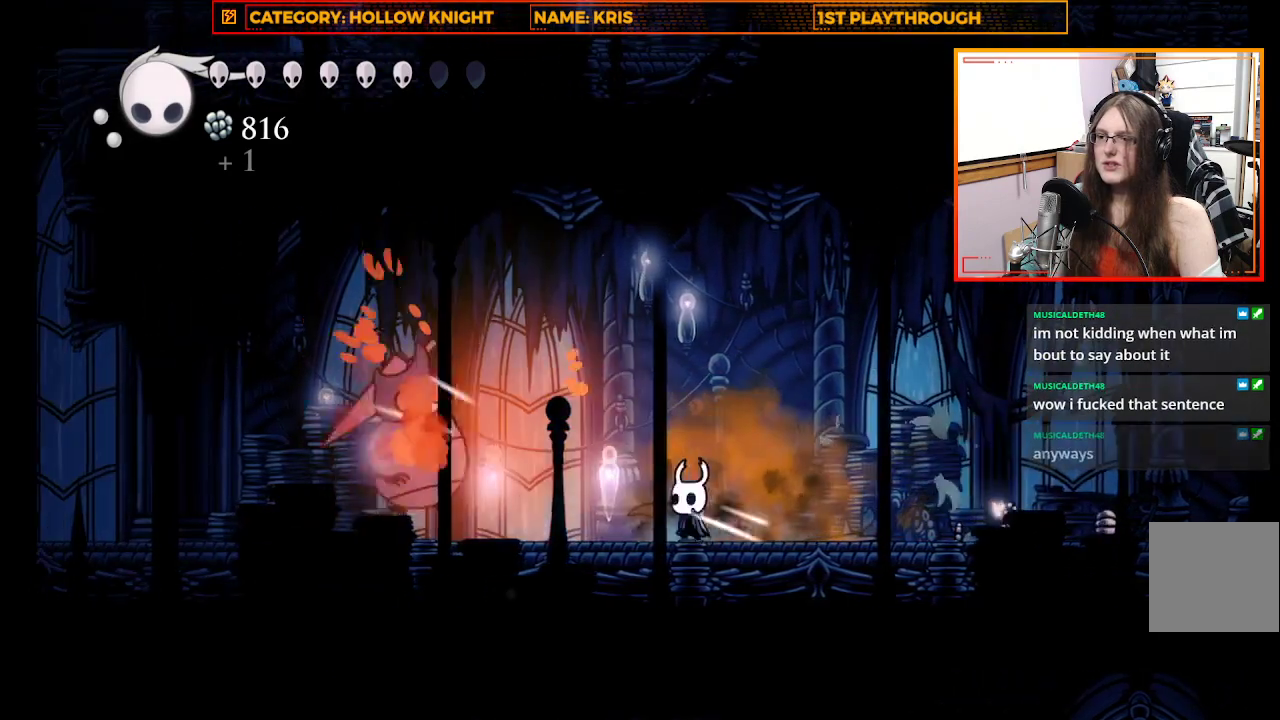
{"buttons": [], "left_stick": "left", "right_stick": "center", "events": [[33, "X", "up"], [267, "X", "down"], [467, "X", "up"]]}
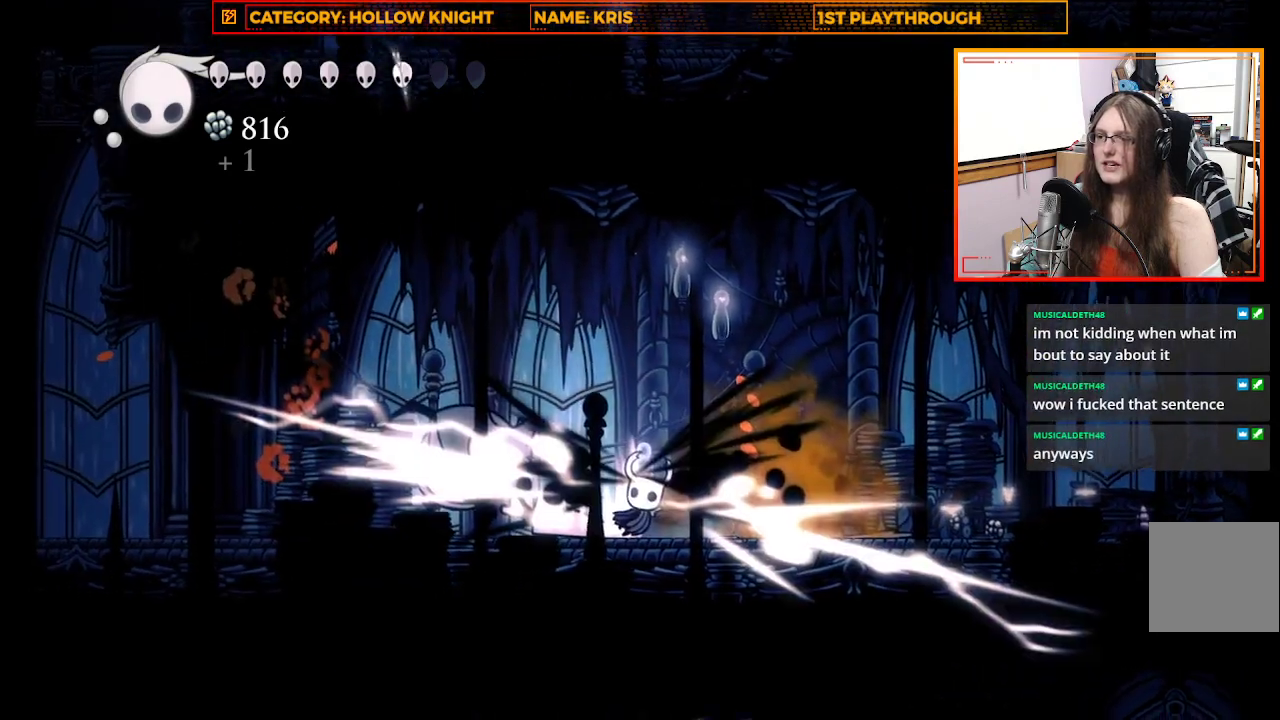
{"buttons": [], "left_stick": "left", "right_stick": "center", "events": []}
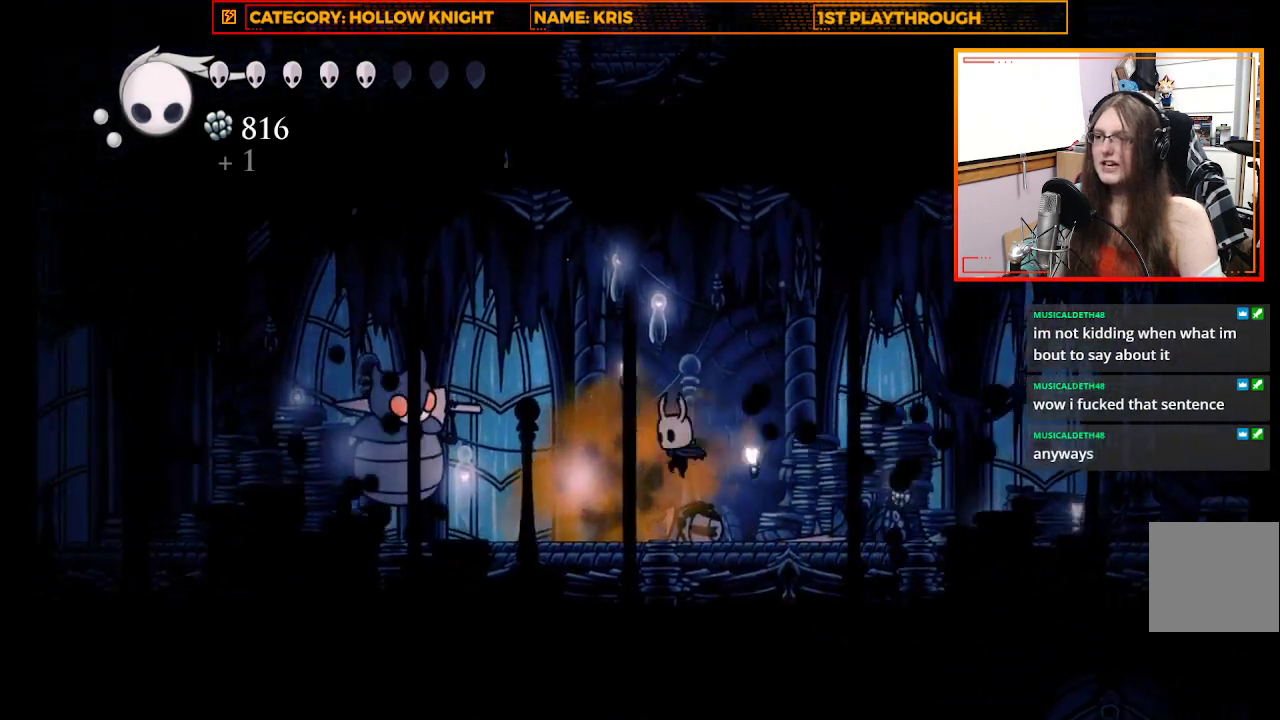
{"buttons": [], "left_stick": "left", "right_stick": "center", "events": [[267, "X", "down"], [433, "X", "up"]]}
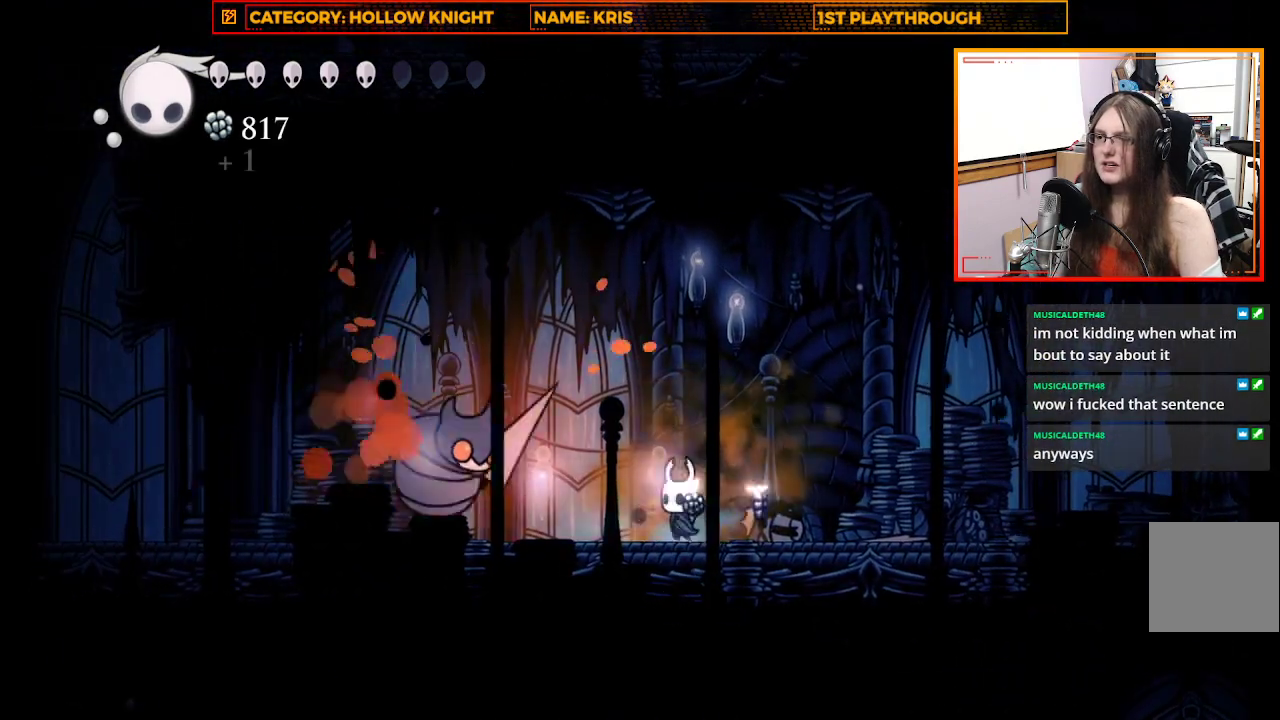
{"buttons": [], "left_stick": "left", "right_stick": "center", "events": [[233, "X", "down"], [400, "X", "up"]]}
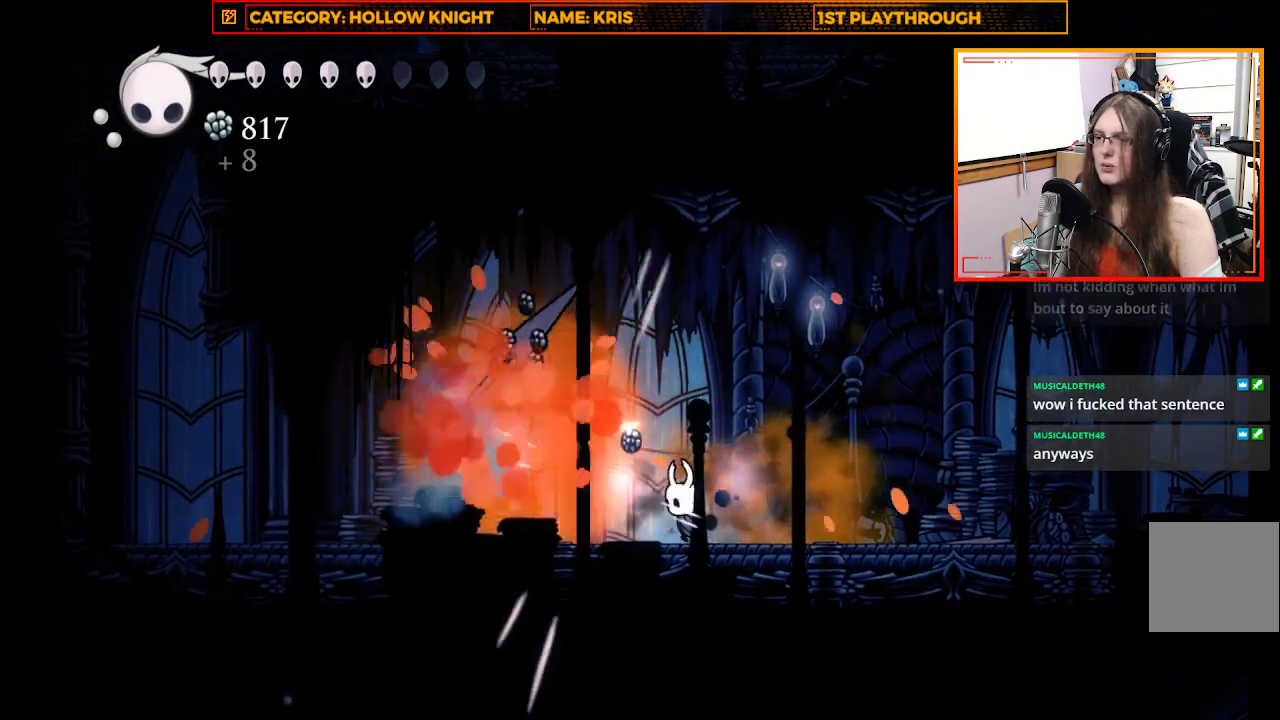
{"buttons": [], "left_stick": "left", "right_stick": "center", "events": []}
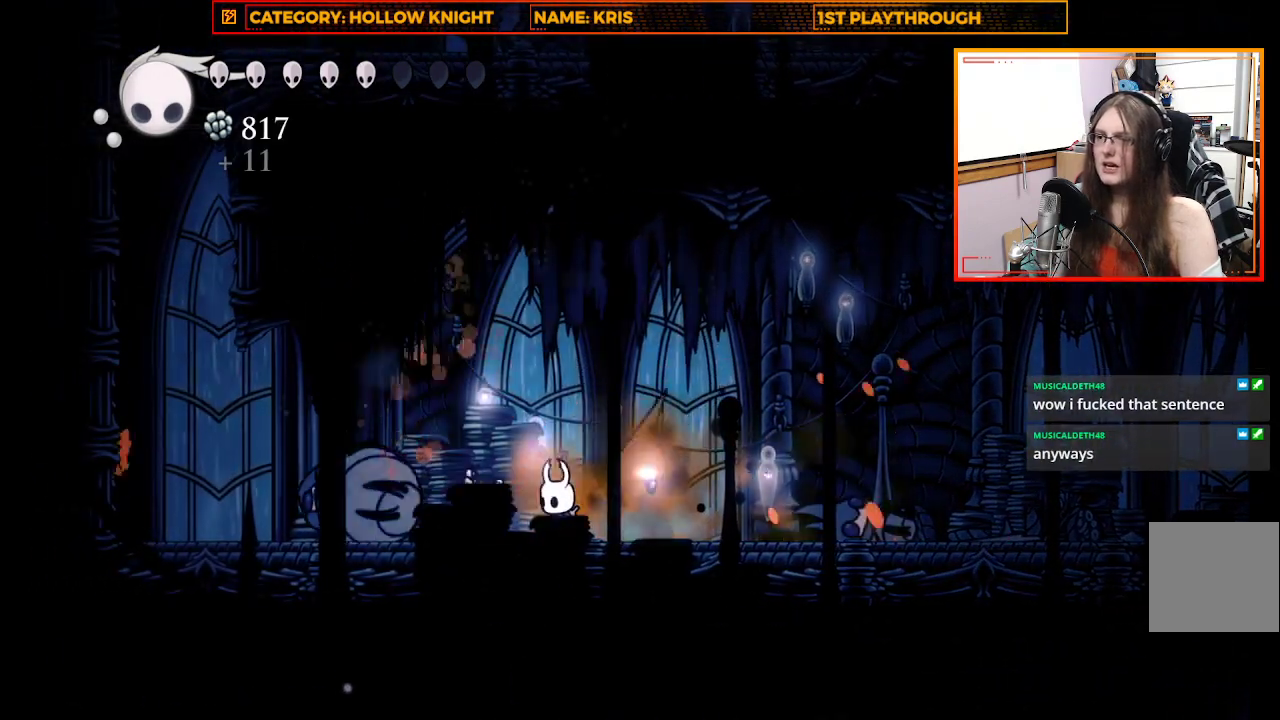
{"buttons": [], "left_stick": "left", "right_stick": "center", "events": []}
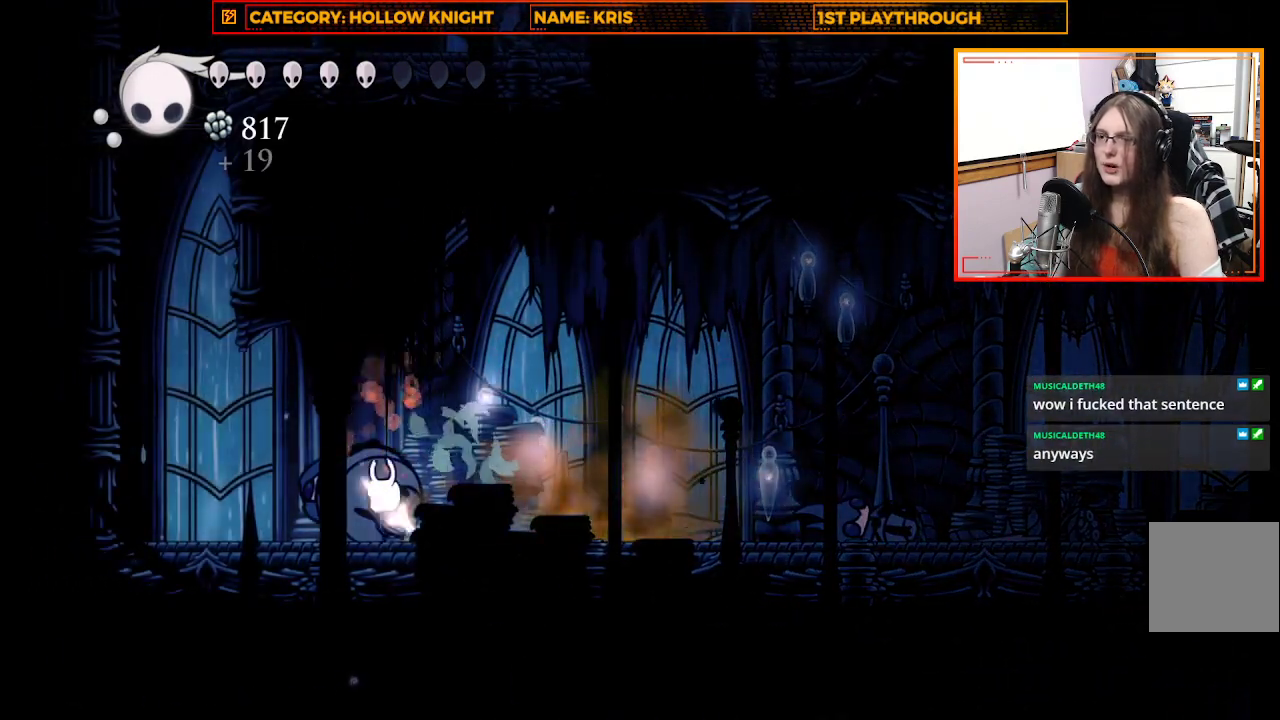
{"buttons": [], "left_stick": "left", "right_stick": "center", "events": []}
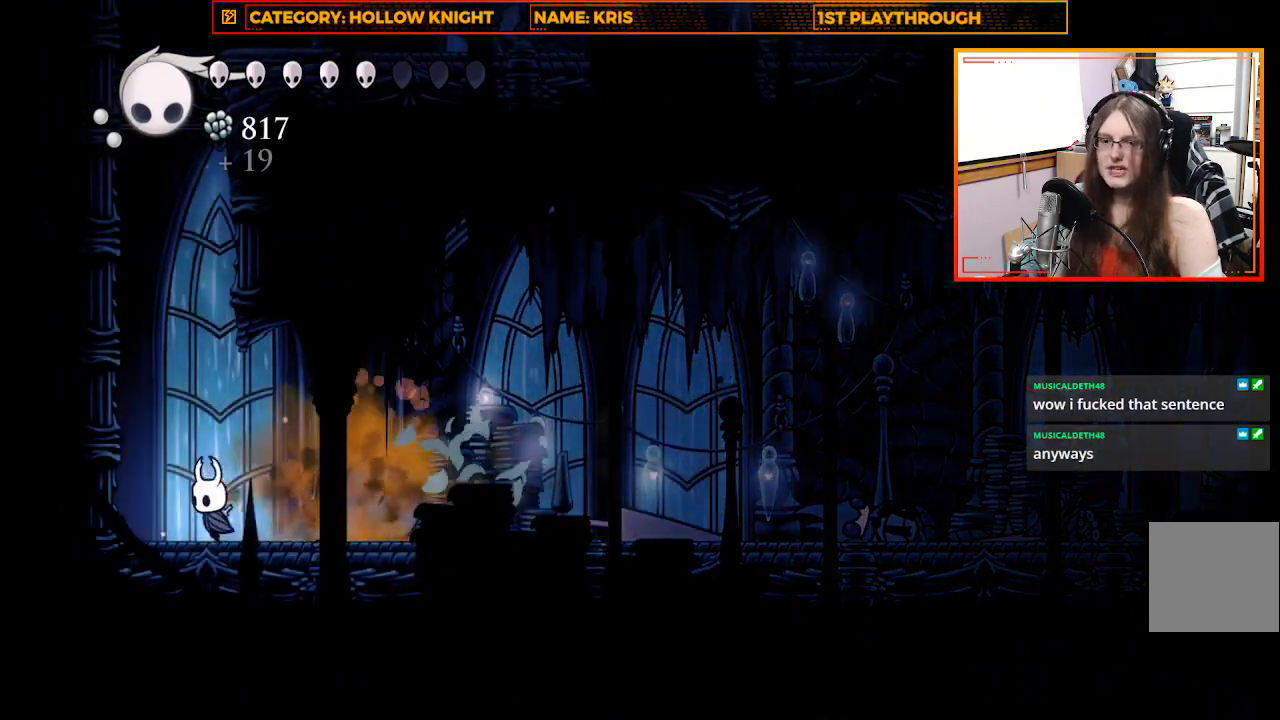
{"buttons": [], "left_stick": "left", "right_stick": "center", "events": [[167, "A", "down"], [500, "A", "up"]]}
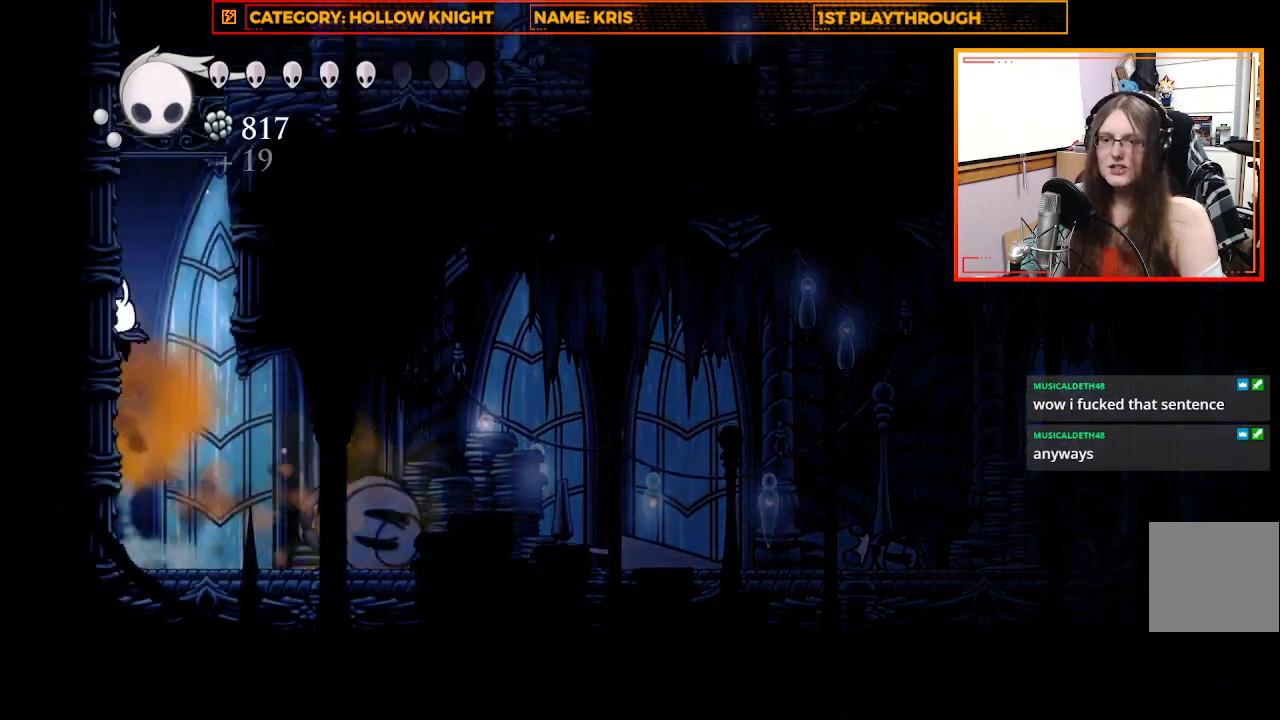
{"buttons": [], "left_stick": "left", "right_stick": "center", "events": [[200, "A", "down"], [433, "A", "up"]]}
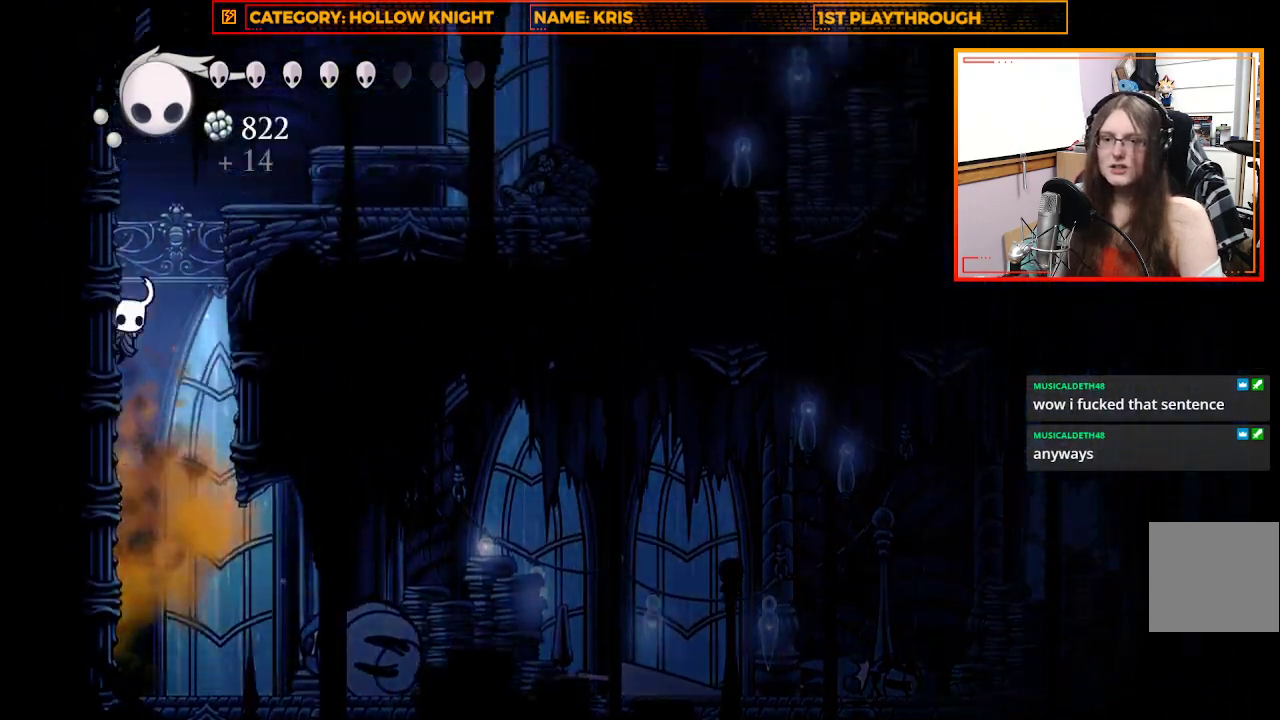
{"buttons": [], "left_stick": "left", "right_stick": "center", "events": [[133, "A", "down"], [333, "A", "up"]]}
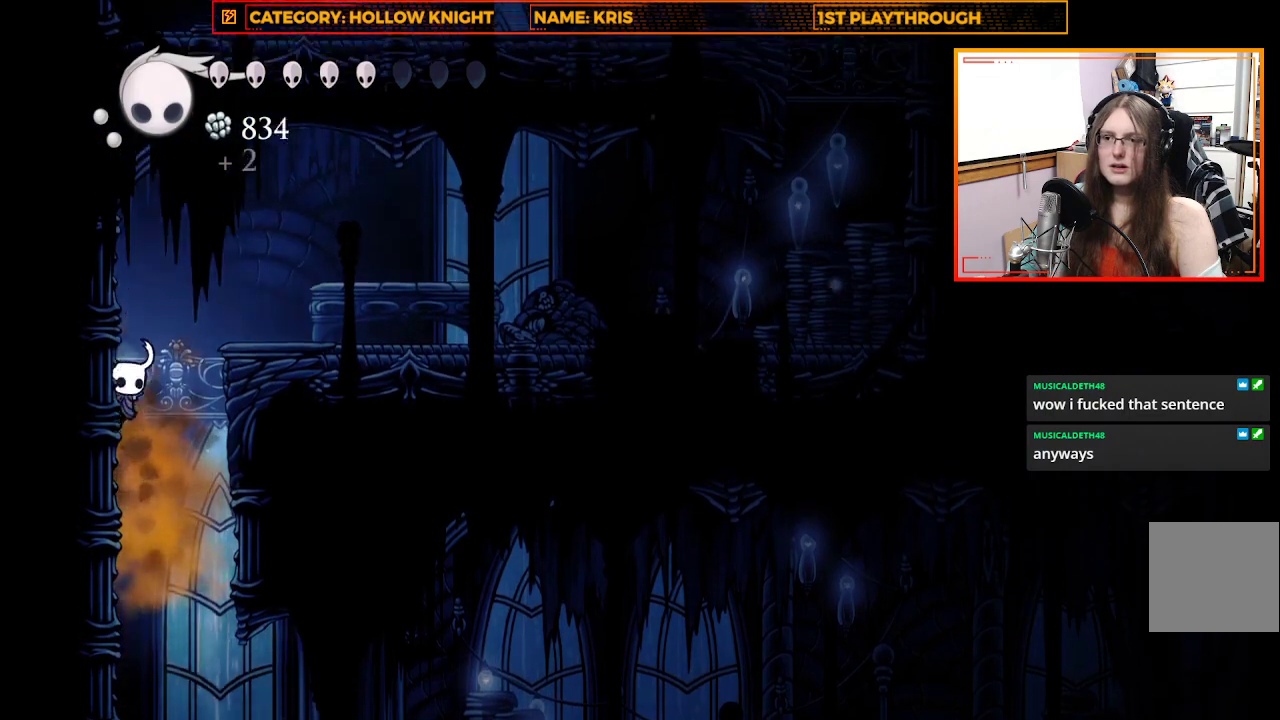
{"buttons": [], "left_stick": "center", "right_stick": "center", "events": [[33, "A", "down"], [167, "left_stick", "up-right"], [333, "A", "up"], [433, "left_stick", "center"]]}
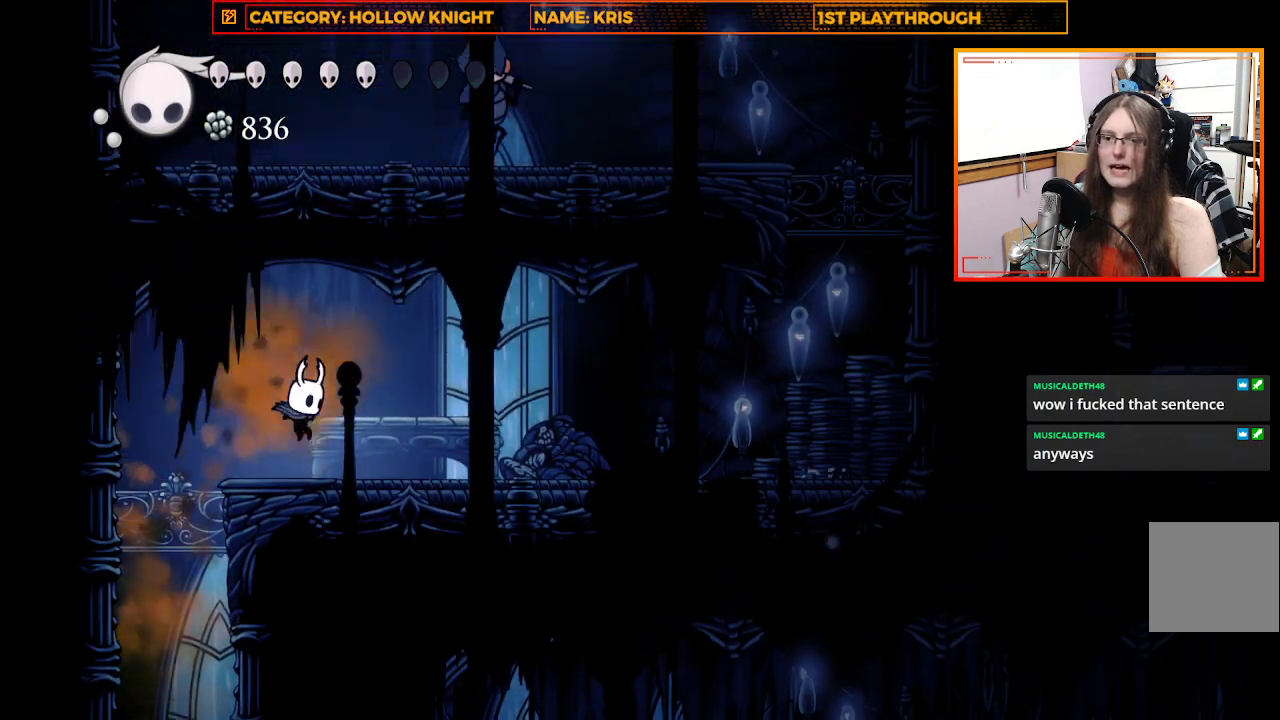
{"buttons": [], "left_stick": "center", "right_stick": "center", "events": [[100, "START", "down"], [267, "START", "up"]]}
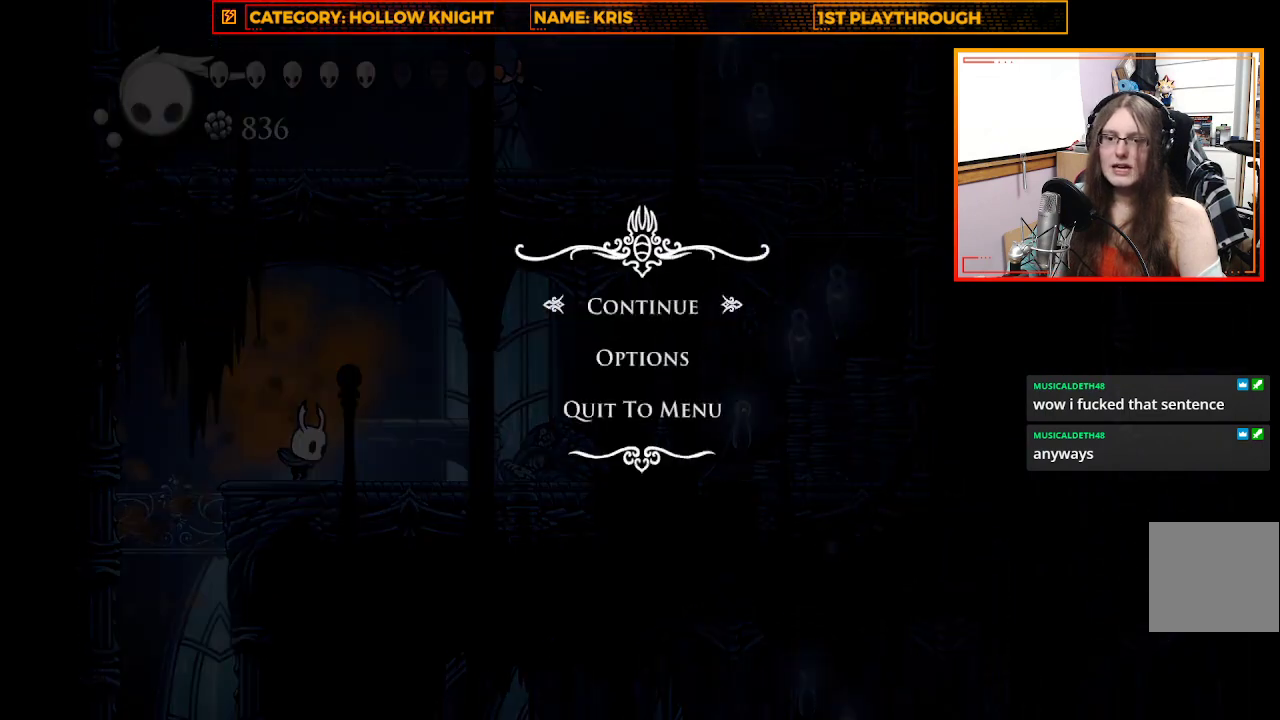
{"buttons": [], "left_stick": "center", "right_stick": "center", "events": []}
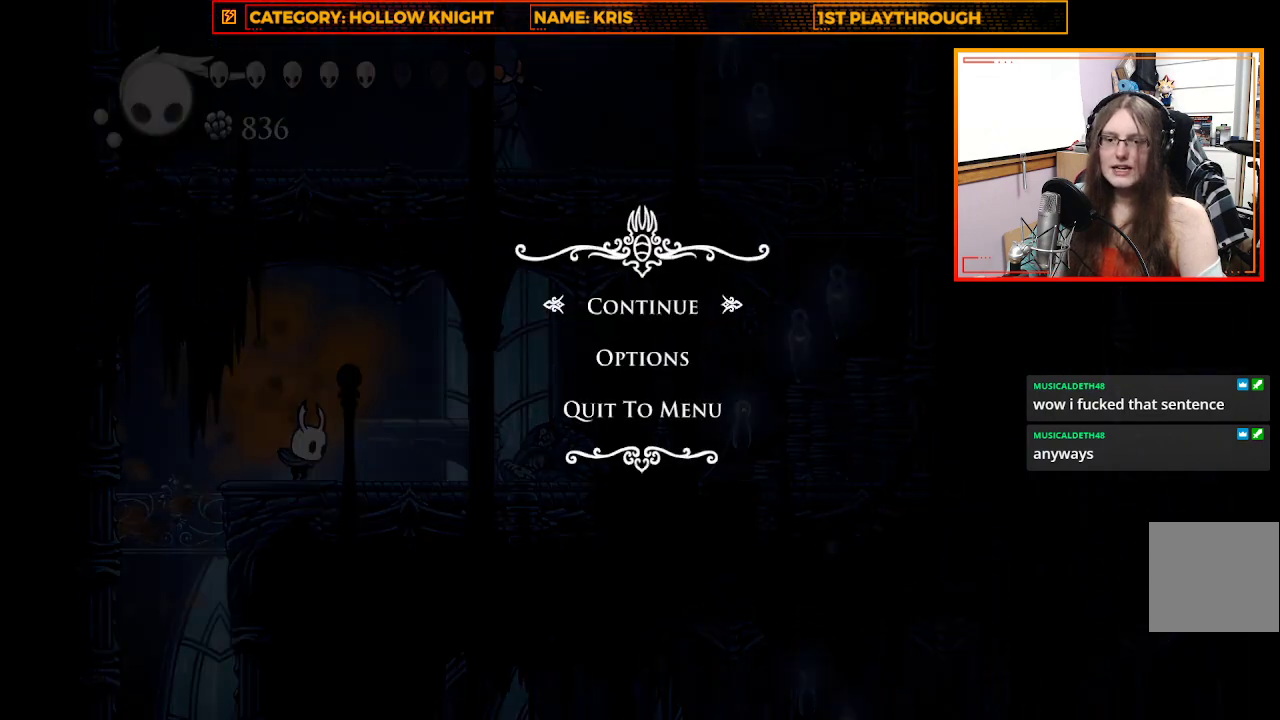
{"buttons": [], "left_stick": "center", "right_stick": "center", "events": []}
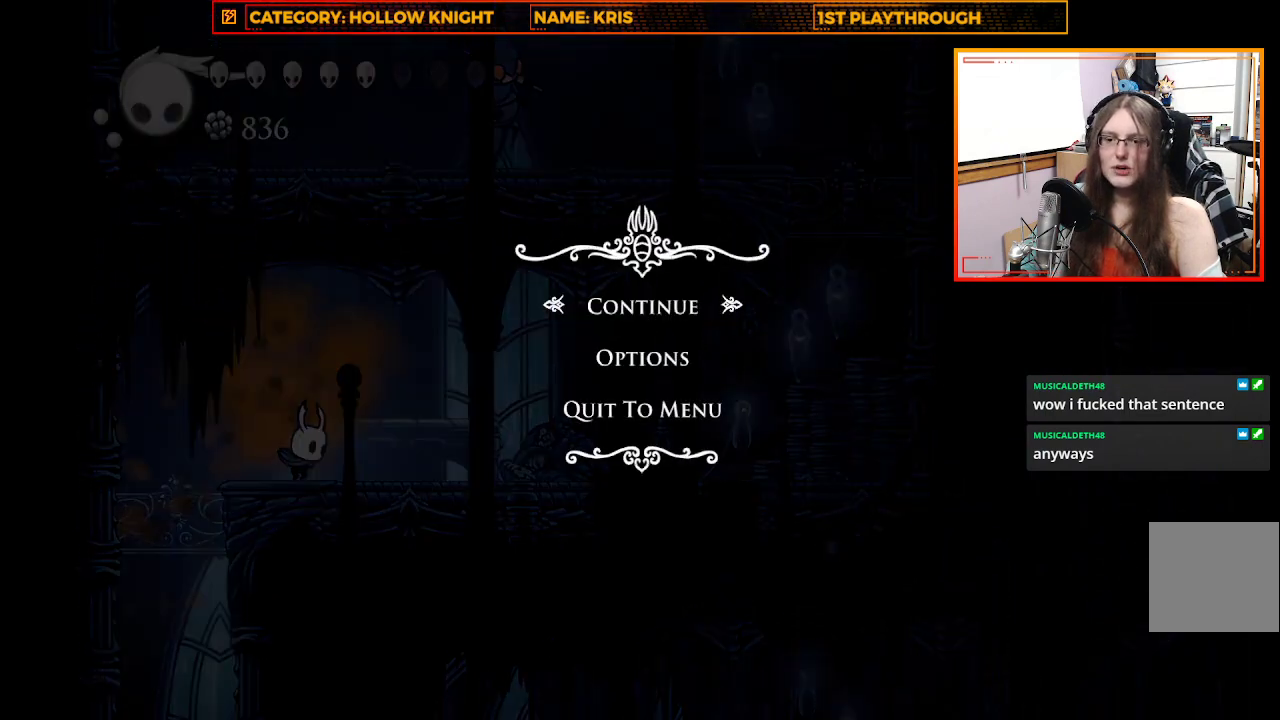
{"buttons": [], "left_stick": "center", "right_stick": "center", "events": []}
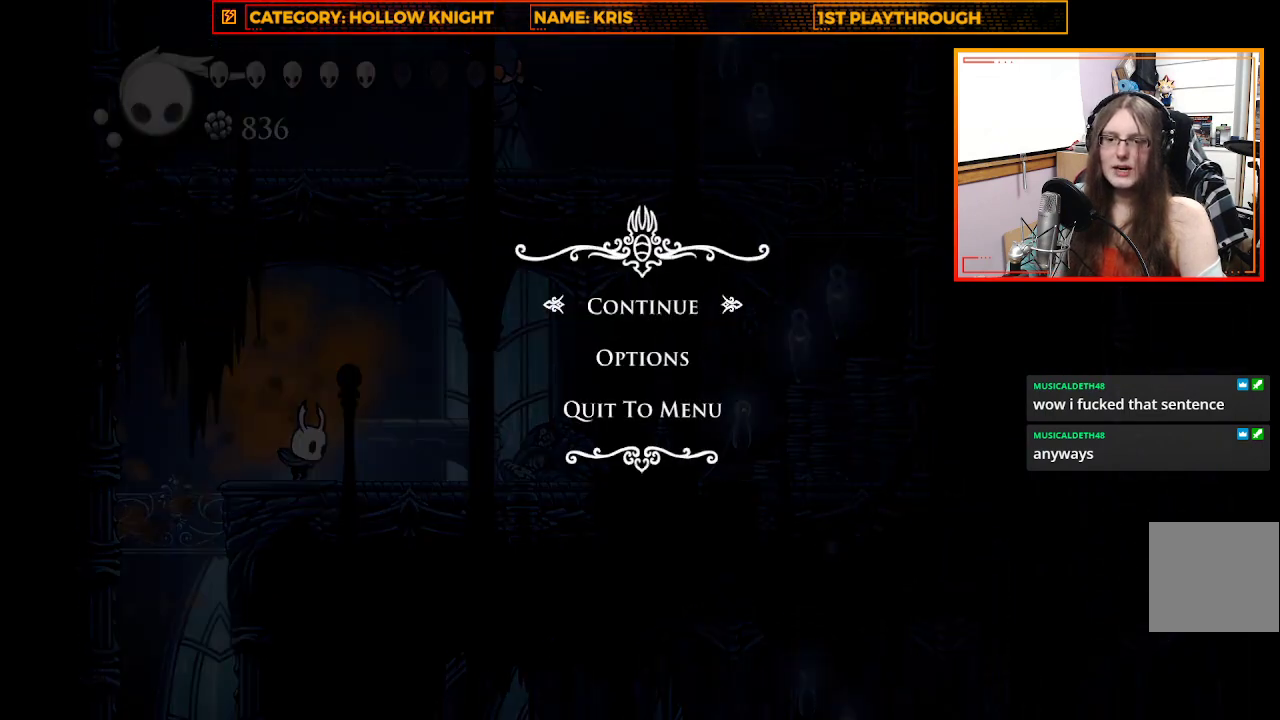
{"buttons": [], "left_stick": "center", "right_stick": "center", "events": []}
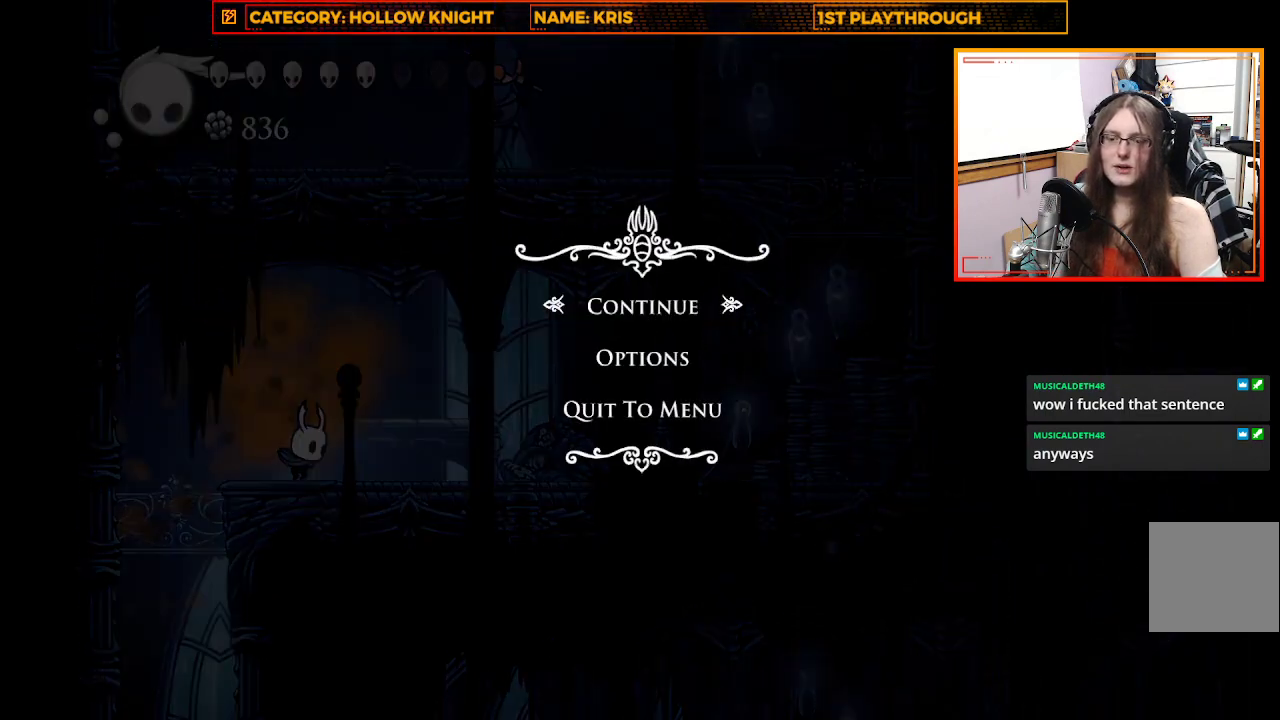
{"buttons": [], "left_stick": "center", "right_stick": "center", "events": []}
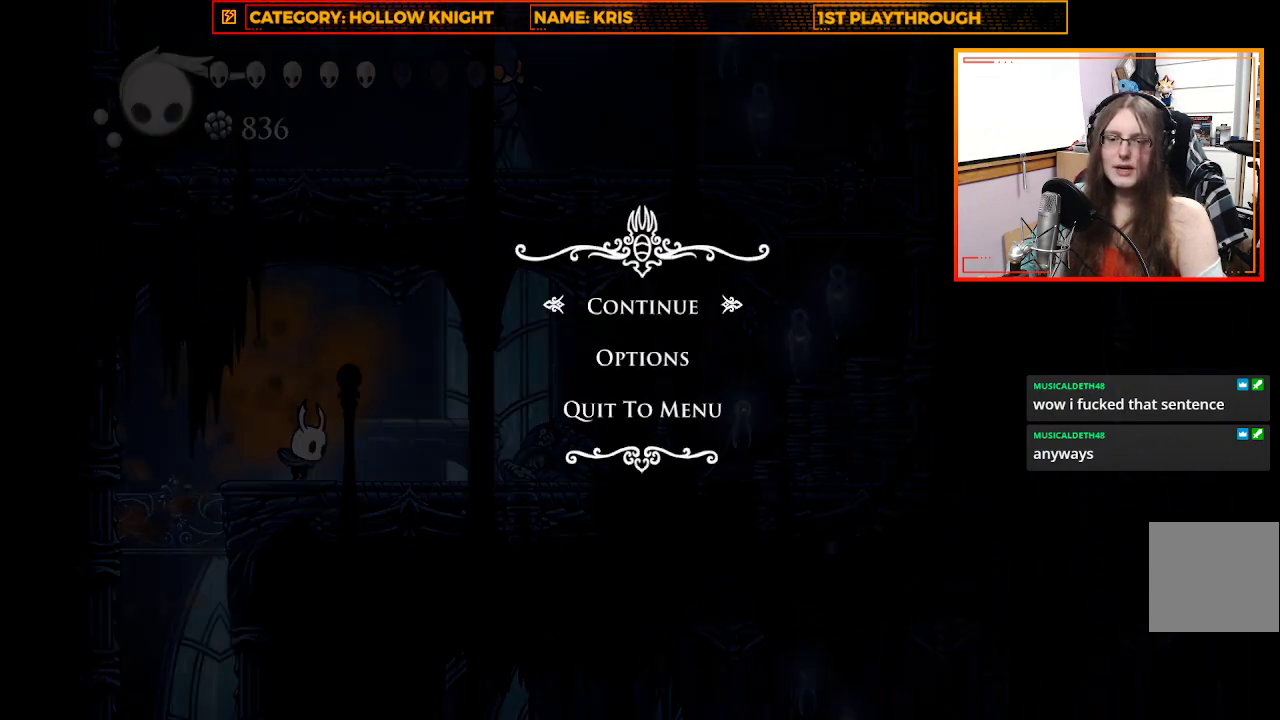
{"buttons": [], "left_stick": "center", "right_stick": "center", "events": [[333, "A", "down"], [467, "A", "up"]]}
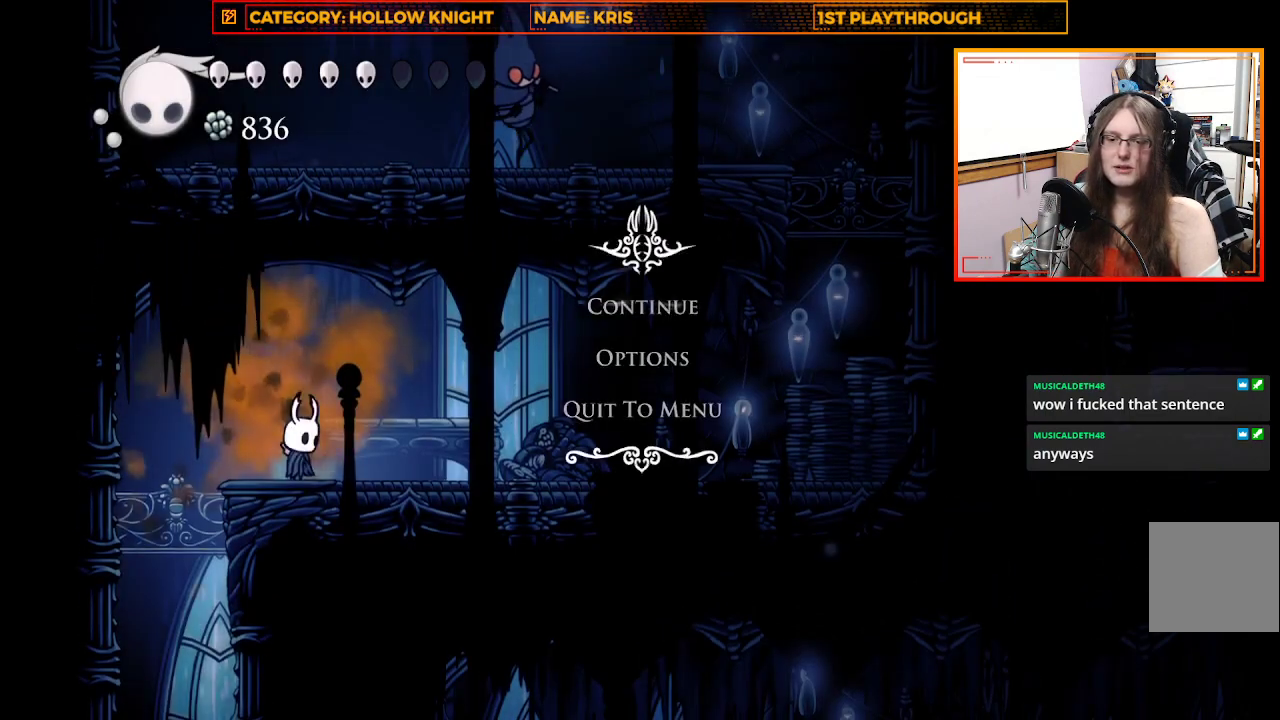
{"buttons": [], "left_stick": "right", "right_stick": "center", "events": [[267, "left_stick", "up-right"], [333, "left_stick", "right"]]}
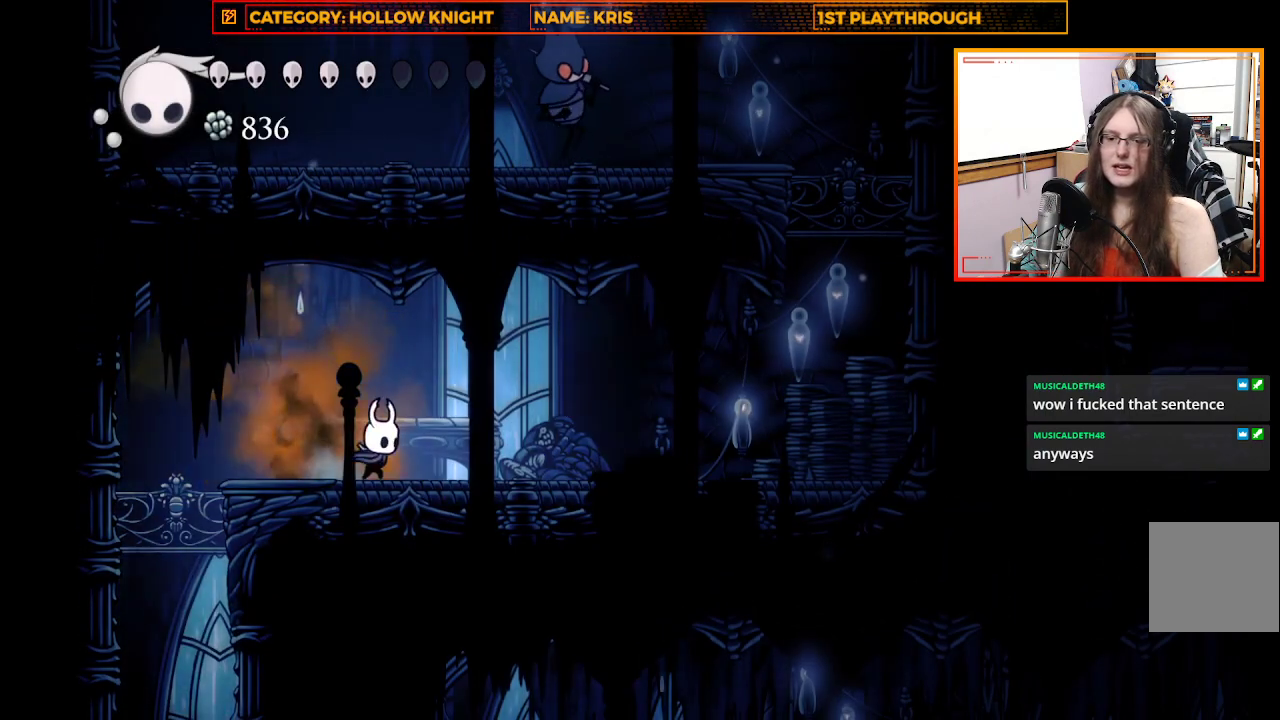
{"buttons": [], "left_stick": "up-right", "right_stick": "center", "events": [[500, "left_stick", "up-right"]]}
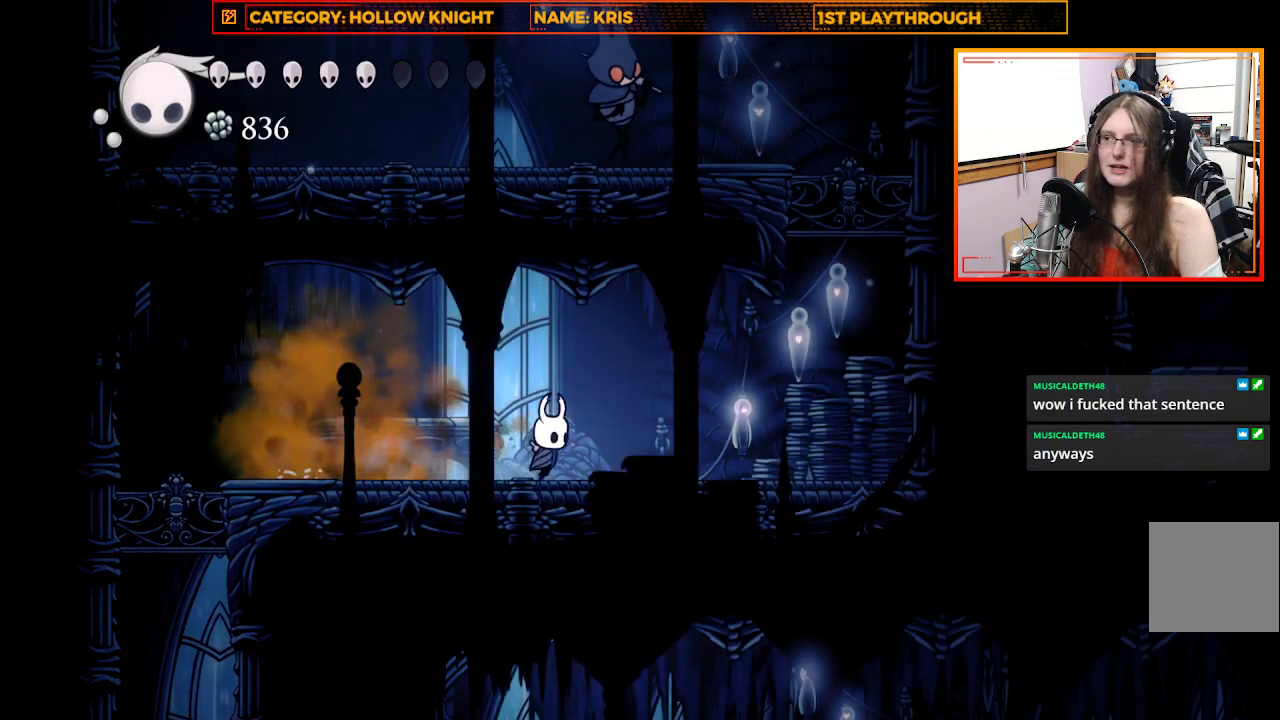
{"buttons": ["X"], "left_stick": "up-right", "right_stick": "center", "events": [[67, "A", "down"], [433, "X", "down"], [467, "A", "up"]]}
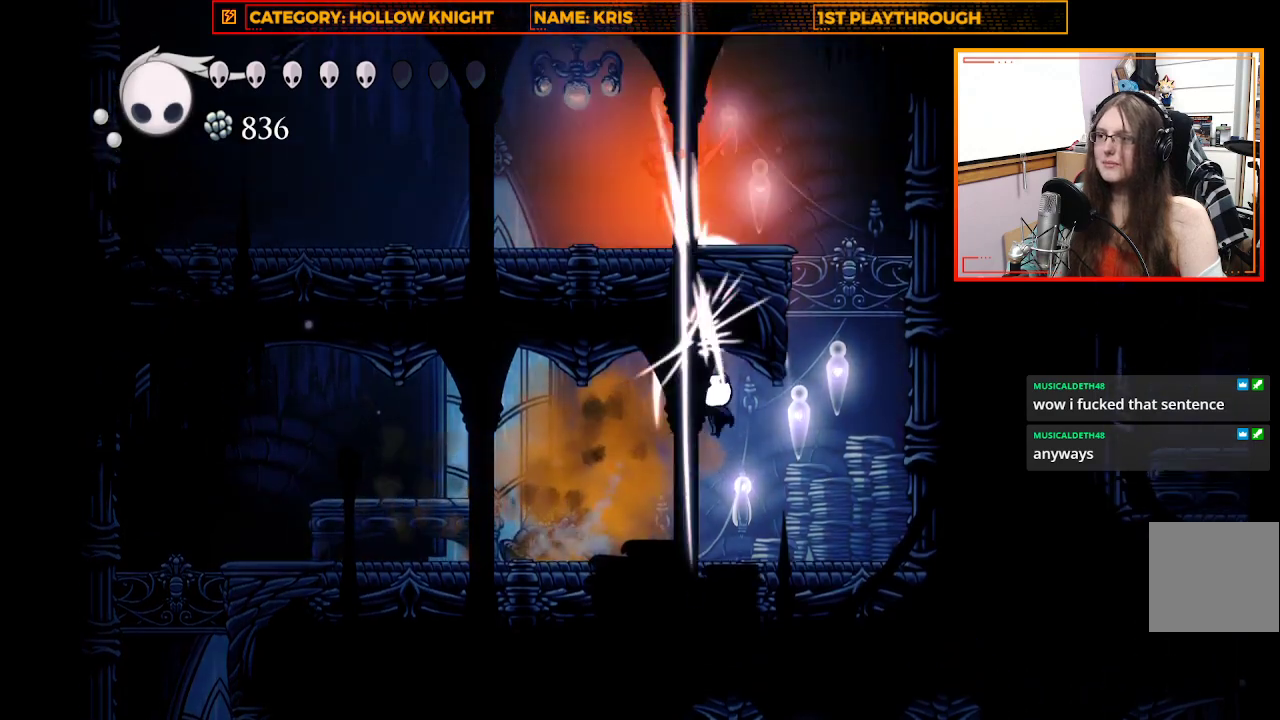
{"buttons": ["A"], "left_stick": "up-right", "right_stick": "center", "events": [[167, "X", "up"], [500, "A", "down"]]}
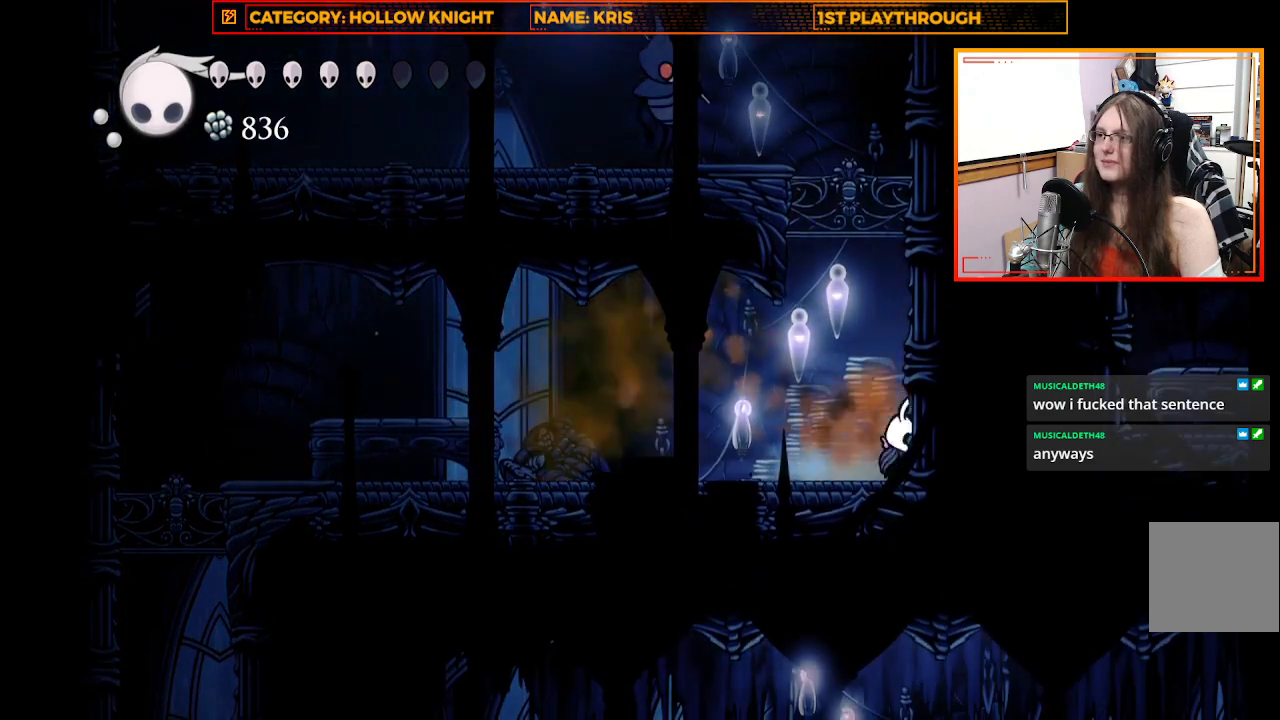
{"buttons": ["A", "X"], "left_stick": "up-left", "right_stick": "center", "events": [[200, "left_stick", "up"], [300, "left_stick", "up-left"], [367, "X", "down"]]}
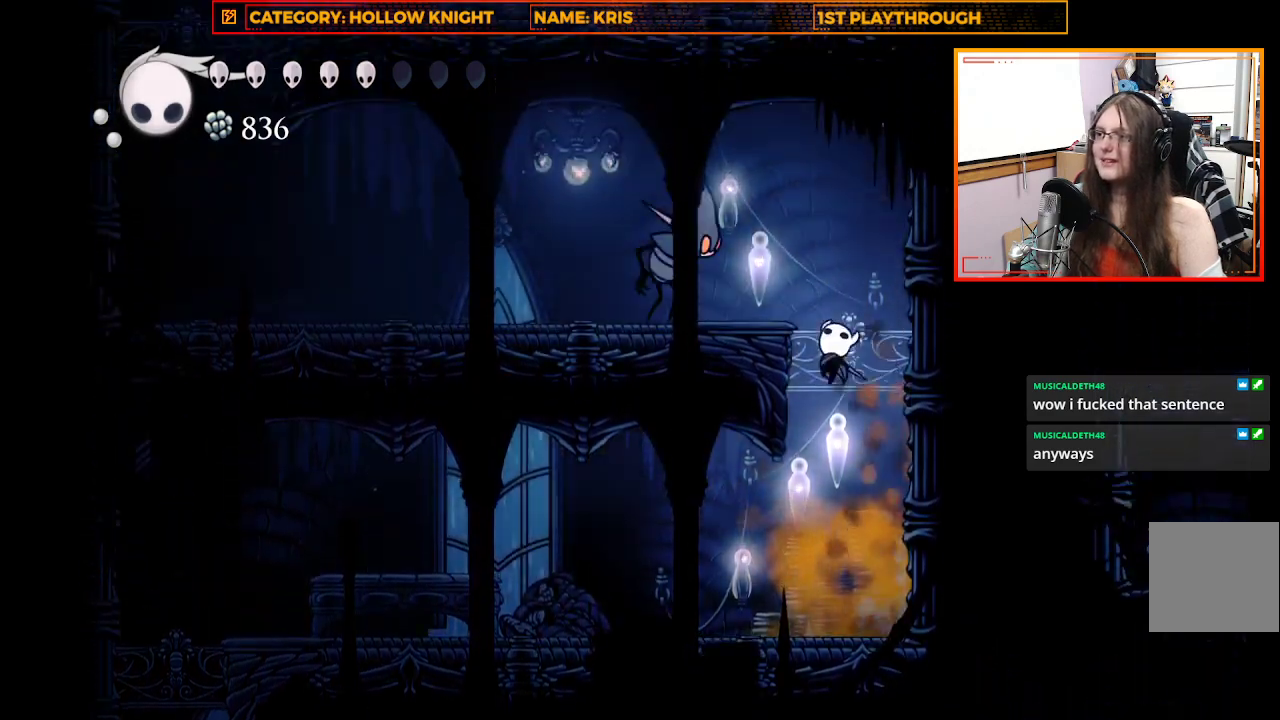
{"buttons": [], "left_stick": "up-left", "right_stick": "center", "events": [[67, "A", "up"], [167, "X", "up"], [233, "left_stick", "center"], [400, "left_stick", "up-left"]]}
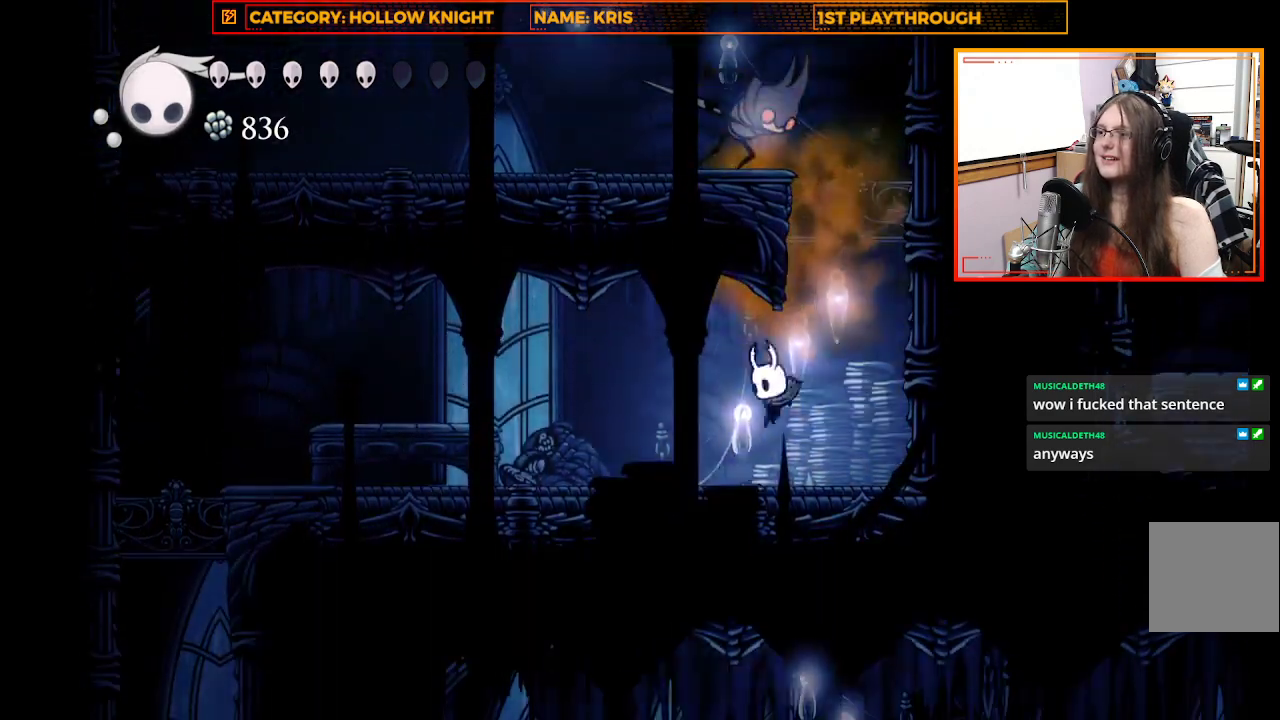
{"buttons": ["X"], "left_stick": "up", "right_stick": "center", "events": [[200, "A", "down"], [200, "left_stick", "up"], [367, "X", "down"], [433, "A", "up"]]}